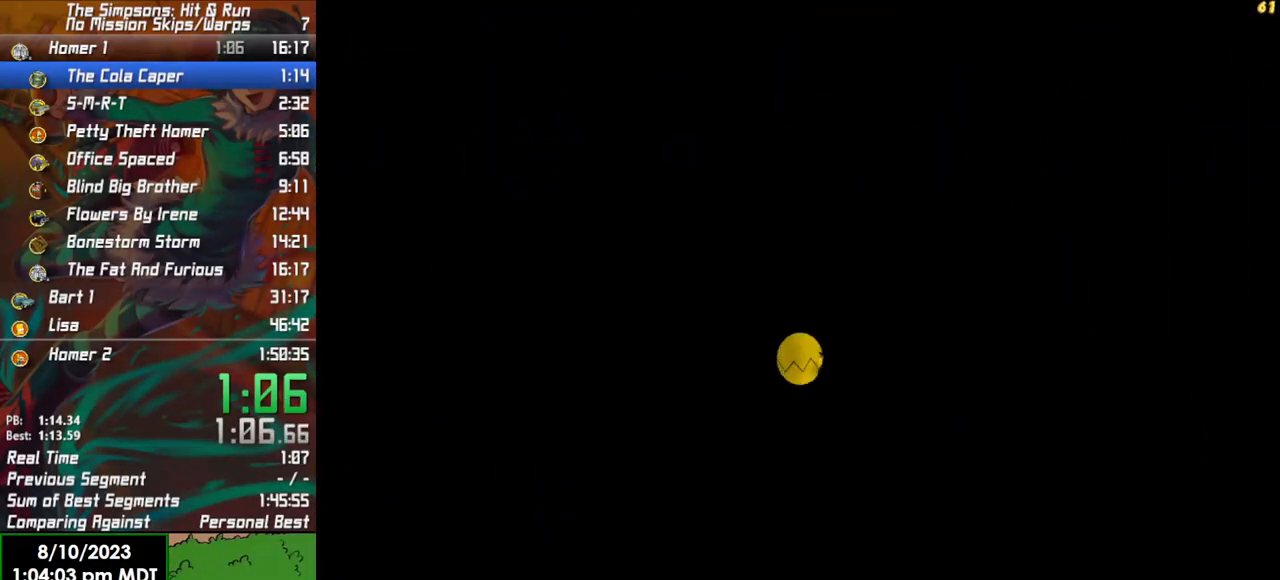
Gameplay with a controller (Xbox layout); each line is a JSON object with the inputs held at the frame after it. "events" lists button and stick changes between this image and that frame as [ms after this image, input, new state], when the widget could be followed in between.
{"buttons": [], "left_stick": "up", "right_stick": "center", "events": []}
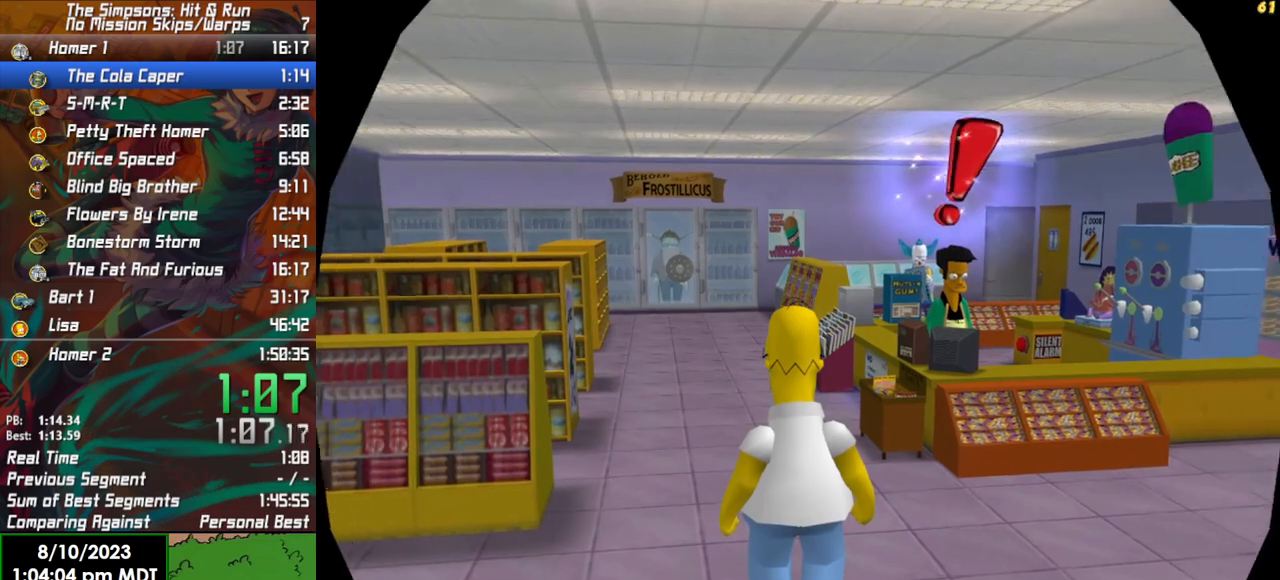
{"buttons": [], "left_stick": "up", "right_stick": "center", "events": []}
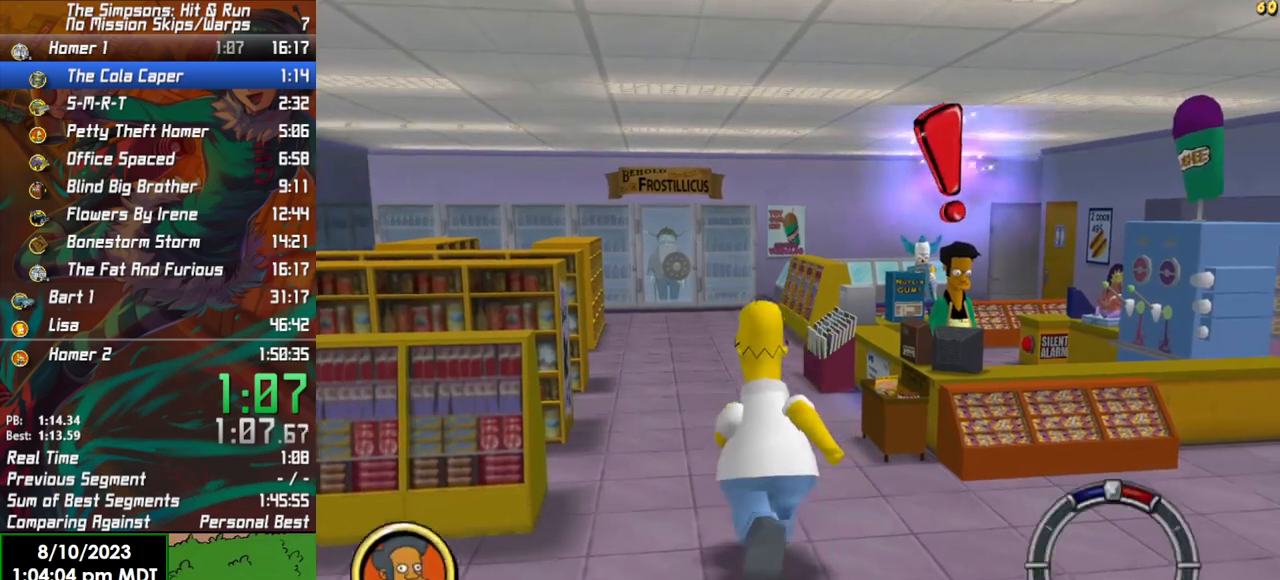
{"buttons": [], "left_stick": "up", "right_stick": "center", "events": []}
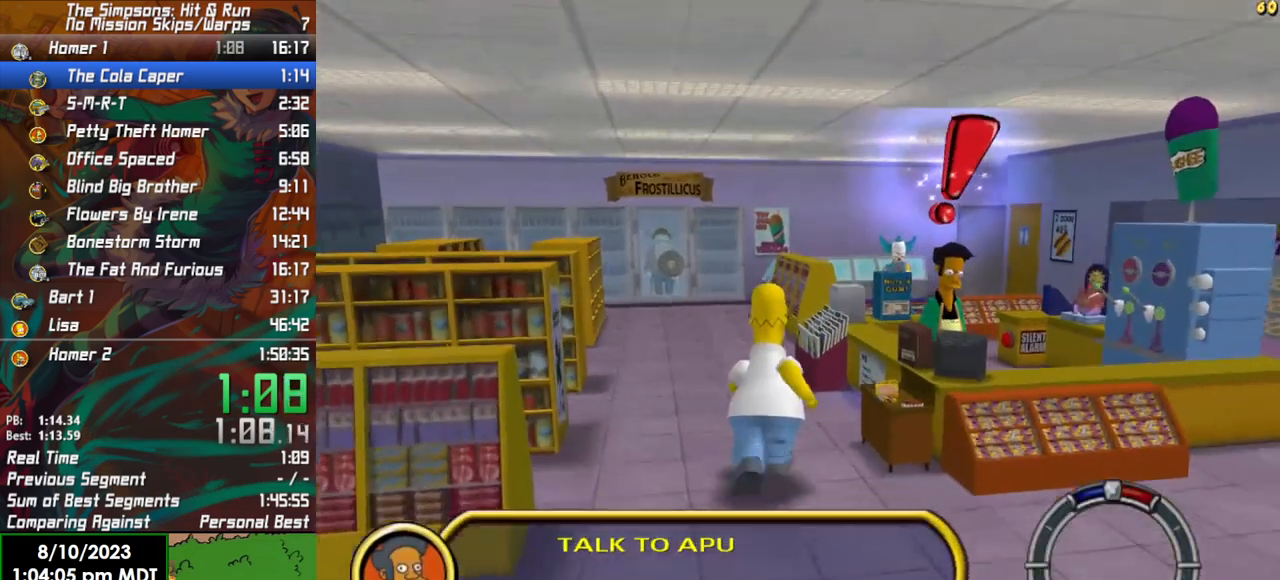
{"buttons": [], "left_stick": "up", "right_stick": "center", "events": []}
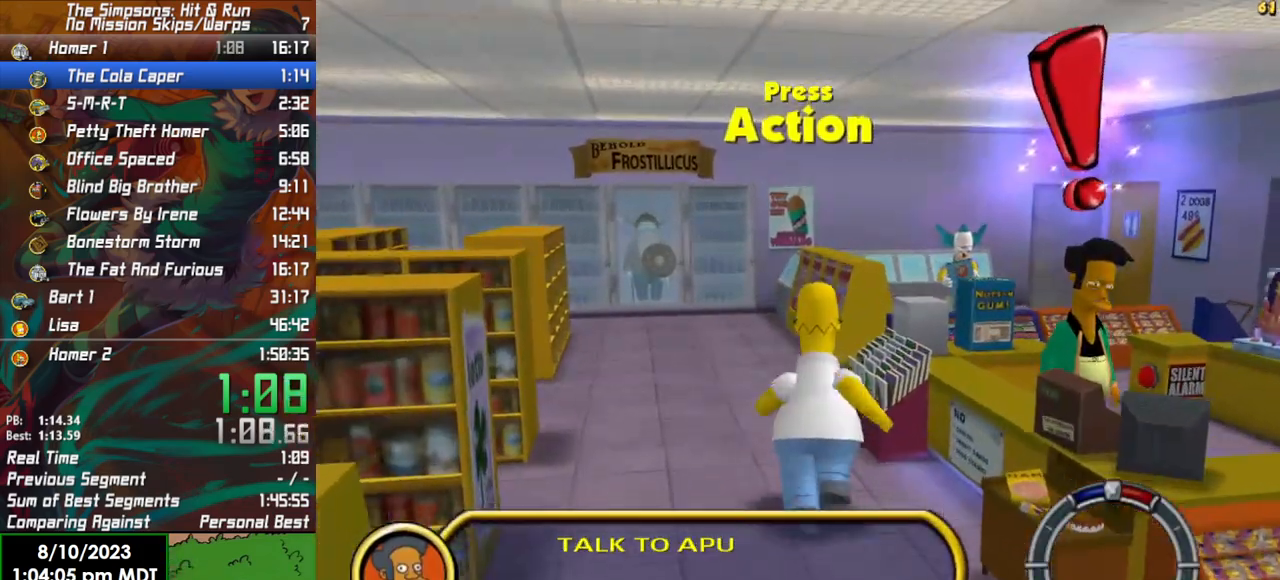
{"buttons": ["A"], "left_stick": "up", "right_stick": "center", "events": [[233, "Y", "down"], [350, "Y", "up"], [467, "A", "down"]]}
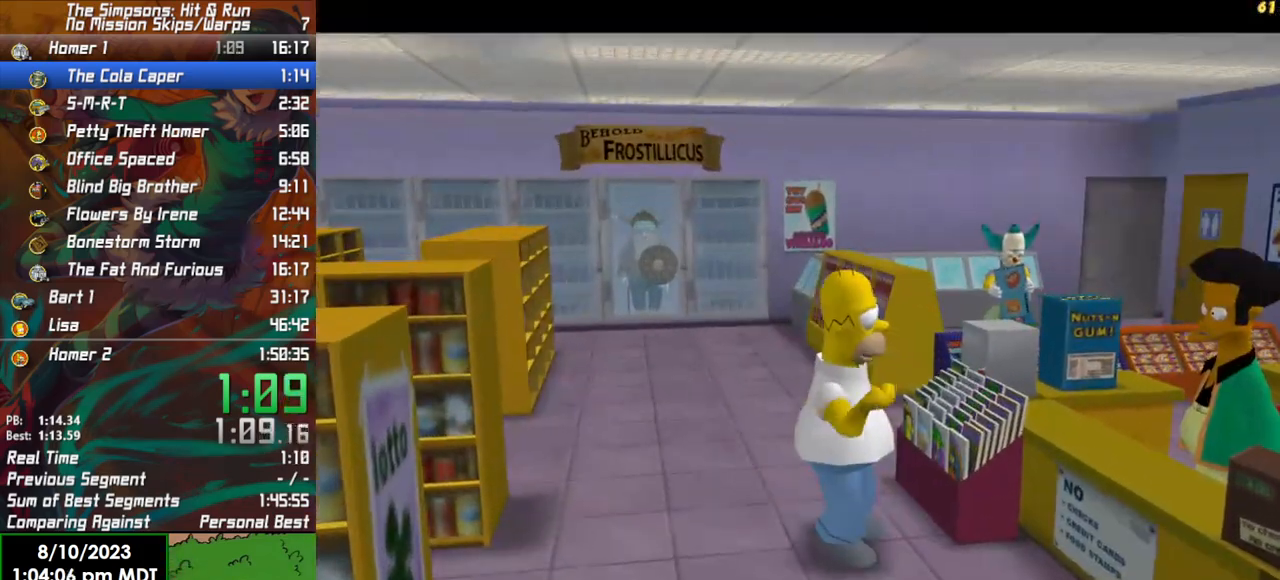
{"buttons": [], "left_stick": "up-left", "right_stick": "center", "events": [[67, "A", "up"], [133, "A", "down"], [200, "left_stick", "up-left"], [233, "A", "up"], [300, "A", "down"], [350, "A", "up"], [450, "A", "down"], [500, "A", "up"]]}
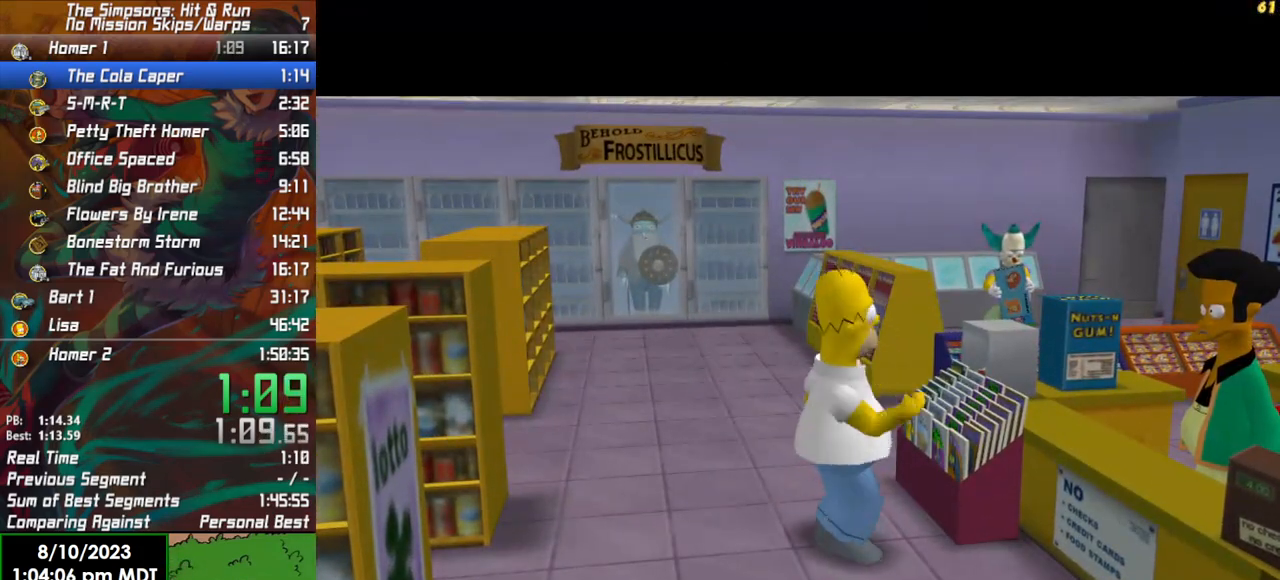
{"buttons": [], "left_stick": "up-left", "right_stick": "center", "events": [[83, "A", "down"], [200, "A", "up"], [333, "X", "down"], [467, "X", "up"]]}
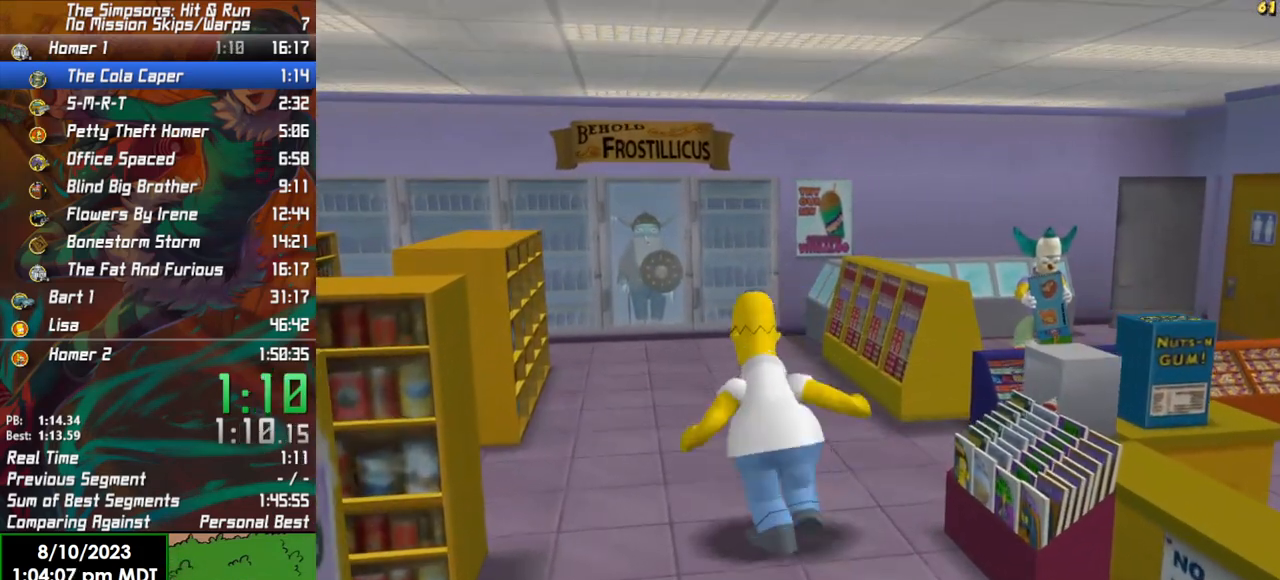
{"buttons": [], "left_stick": "down", "right_stick": "center", "events": [[83, "left_stick", "down-left"], [183, "left_stick", "down"]]}
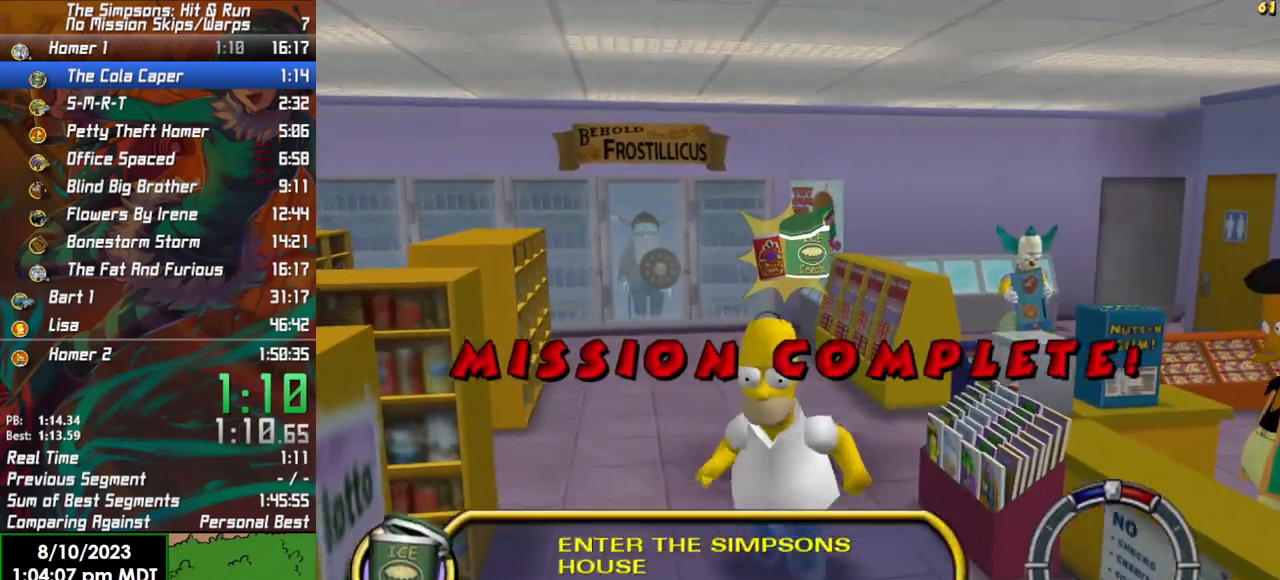
{"buttons": [], "left_stick": "down", "right_stick": "center", "events": []}
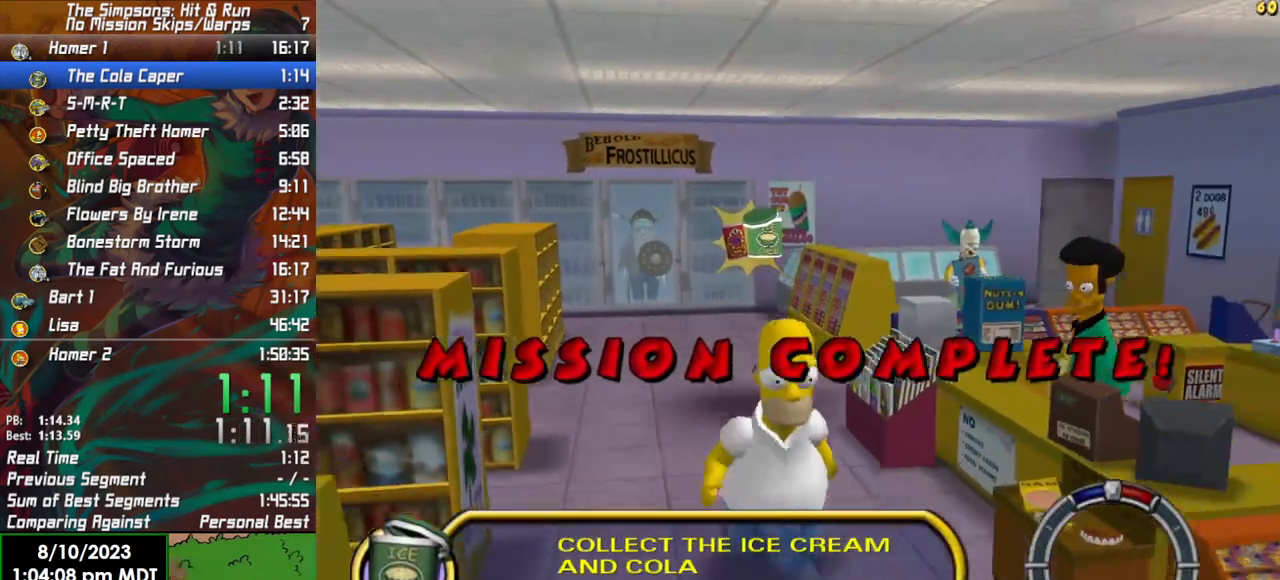
{"buttons": [], "left_stick": "down", "right_stick": "center", "events": []}
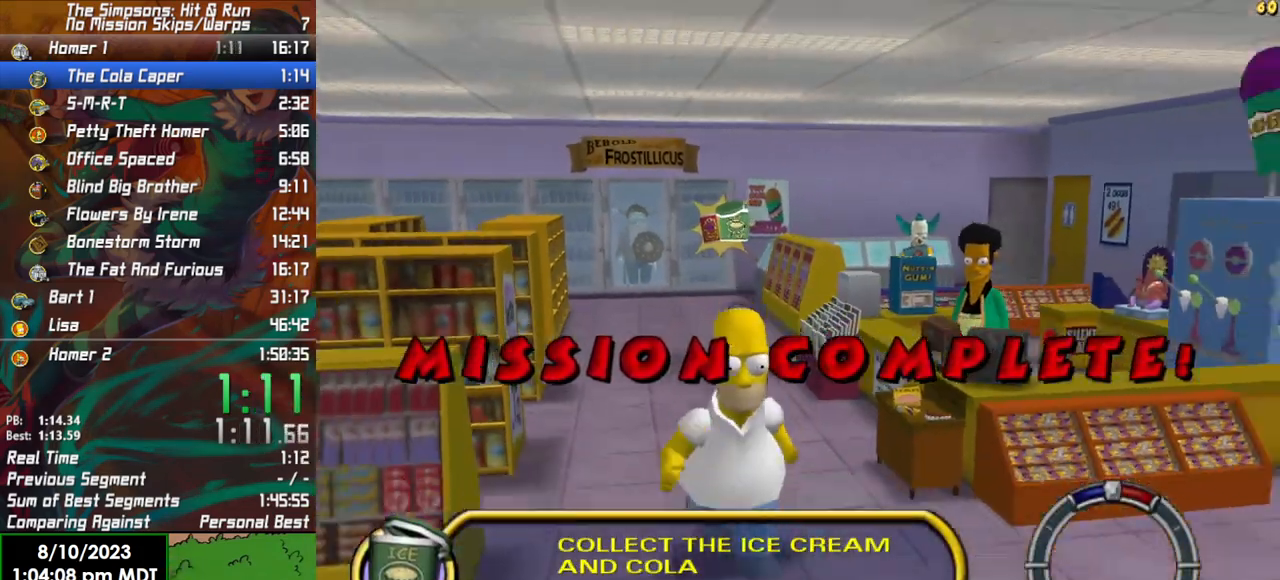
{"buttons": [], "left_stick": "down", "right_stick": "center", "events": []}
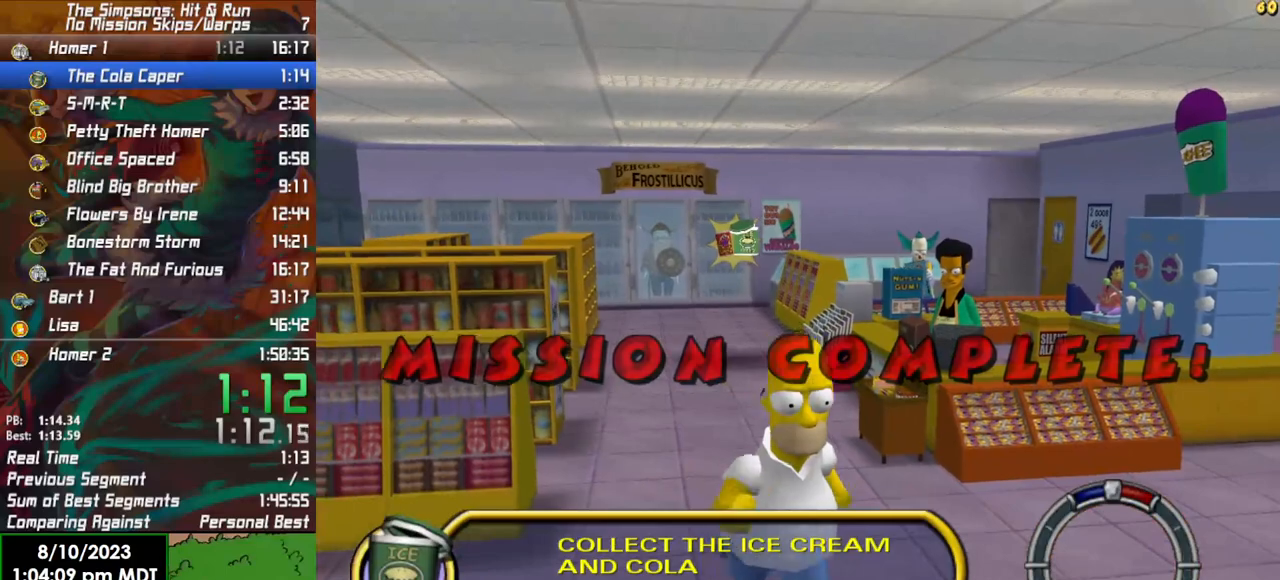
{"buttons": [], "left_stick": "down", "right_stick": "center", "events": [[33, "Y", "down"], [117, "Y", "up"], [217, "Y", "down"], [283, "Y", "up"], [367, "Y", "down"], [433, "Y", "up"]]}
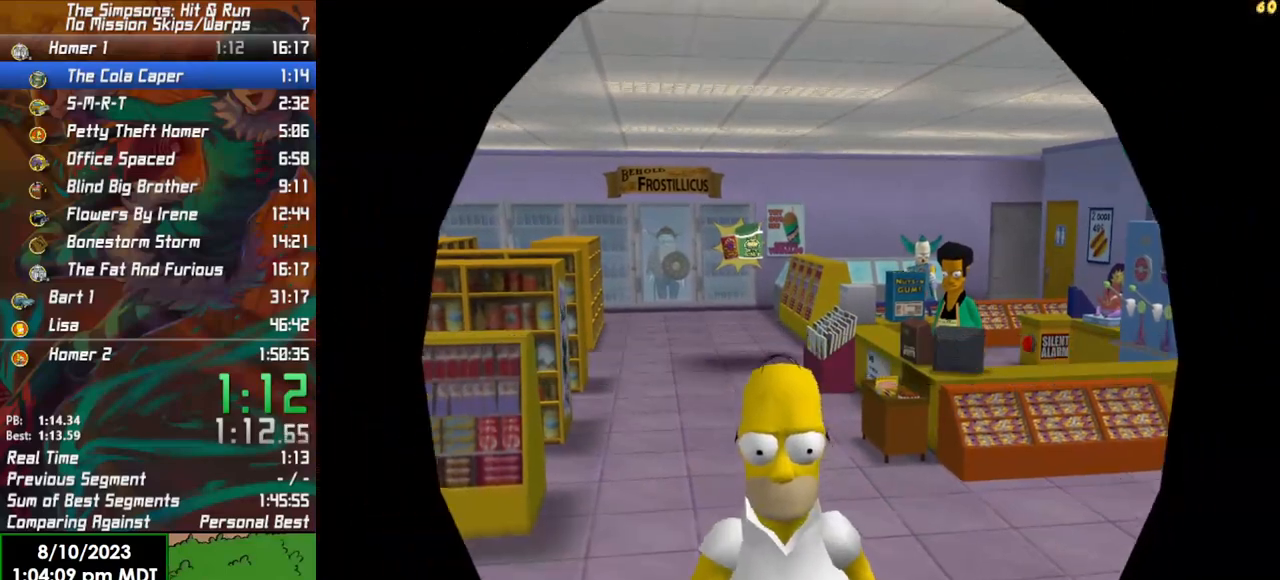
{"buttons": [], "left_stick": "center", "right_stick": "center", "events": [[200, "left_stick", "center"]]}
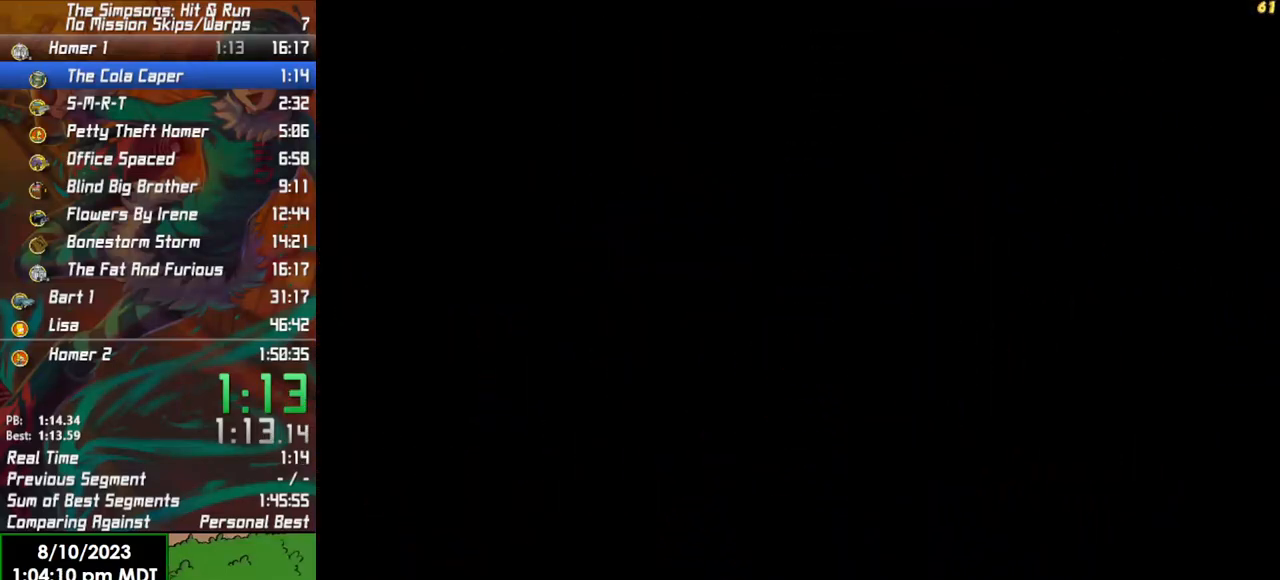
{"buttons": [], "left_stick": "center", "right_stick": "center", "events": []}
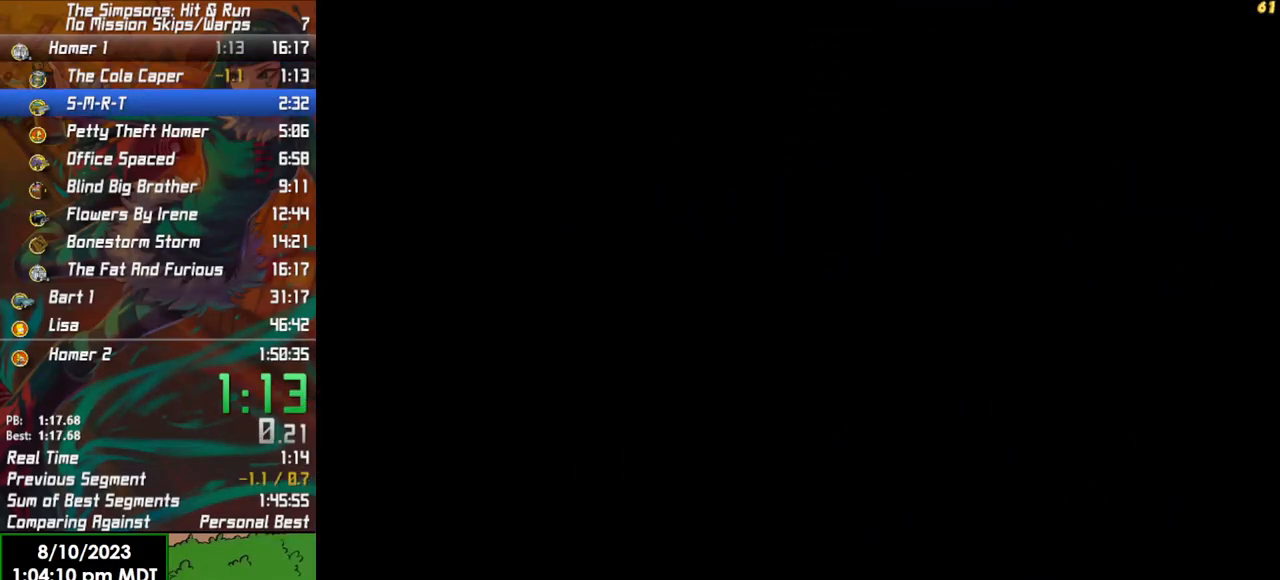
{"buttons": [], "left_stick": "center", "right_stick": "down-left", "events": [[133, "right_stick", "down-left"]]}
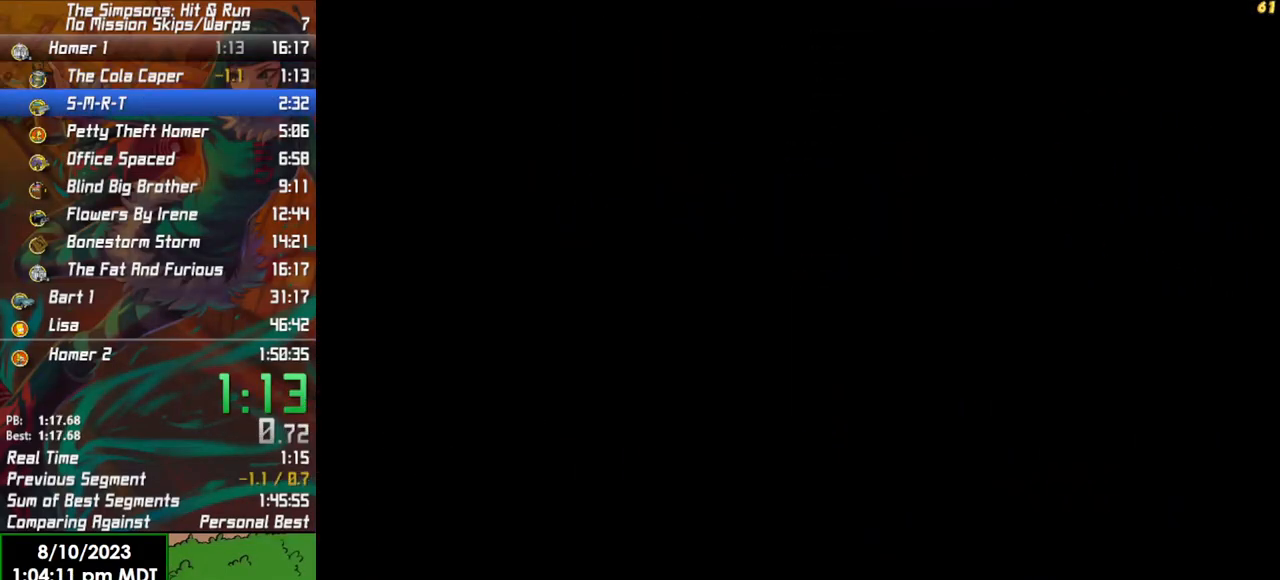
{"buttons": [], "left_stick": "center", "right_stick": "left", "events": [[183, "right_stick", "left"]]}
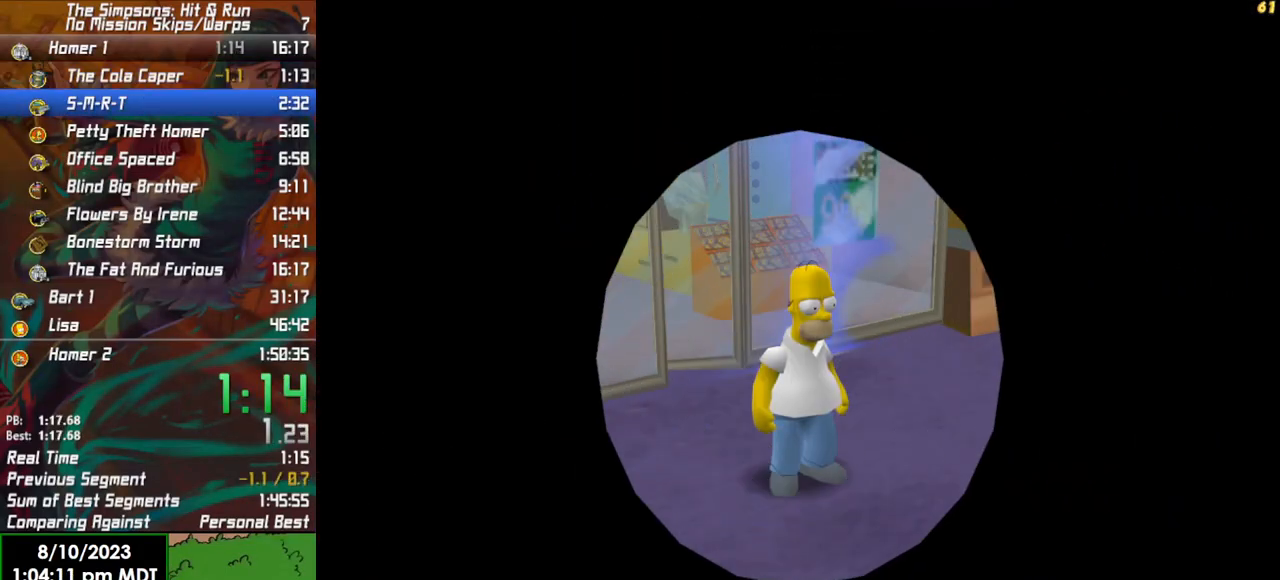
{"buttons": [], "left_stick": "down-left", "right_stick": "center", "events": [[150, "right_stick", "center"], [167, "left_stick", "left"], [250, "left_stick", "down-left"]]}
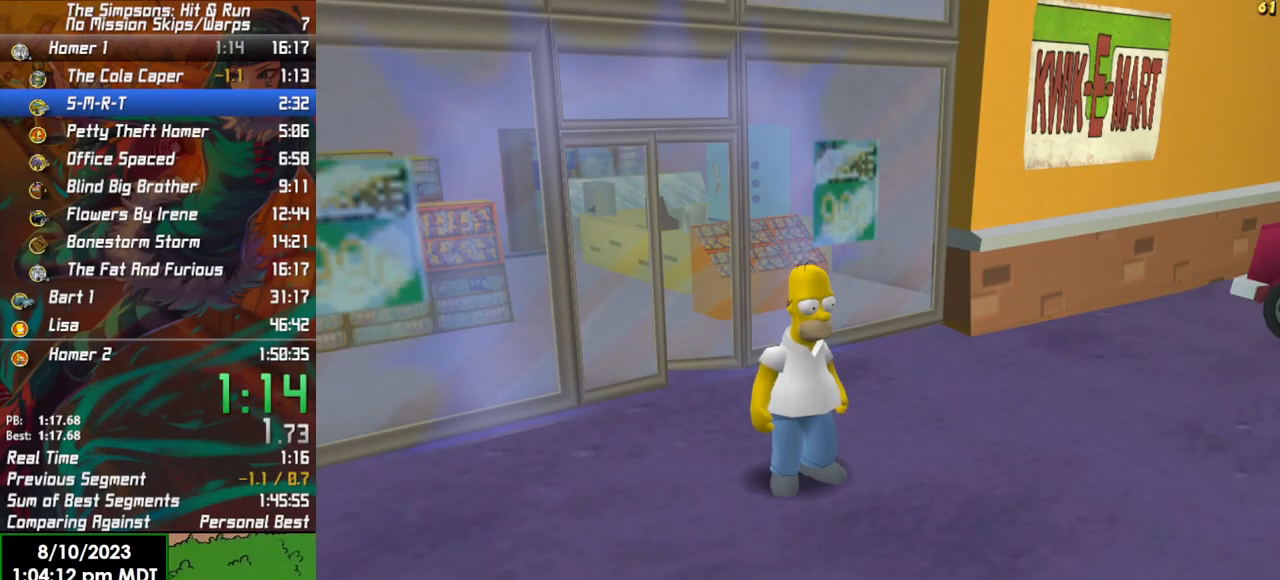
{"buttons": ["B"], "left_stick": "down-left", "right_stick": "center", "events": [[183, "B", "down"]]}
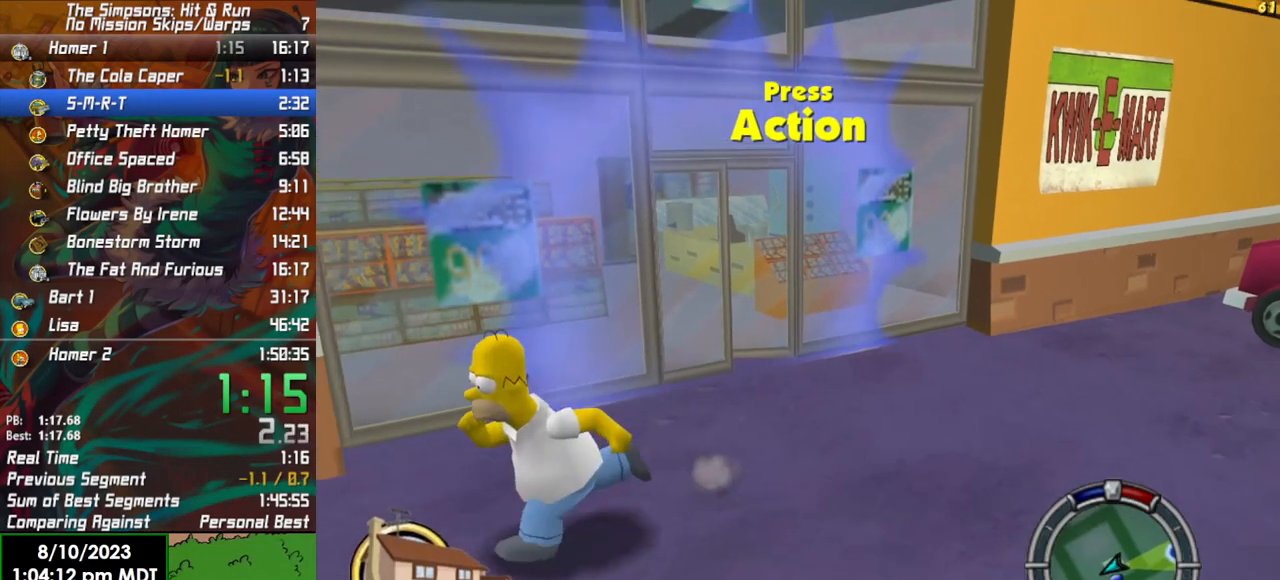
{"buttons": ["A", "B"], "left_stick": "left", "right_stick": "center", "events": [[217, "A", "down"], [217, "left_stick", "left"]]}
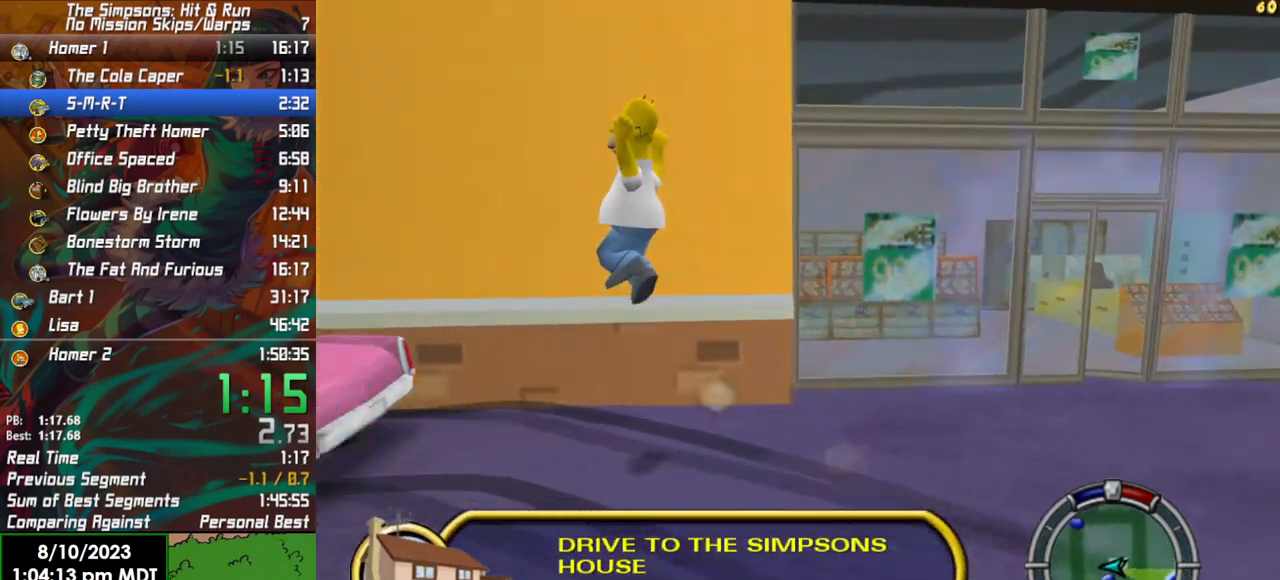
{"buttons": [], "left_stick": "left", "right_stick": "center", "events": [[17, "A", "up"], [117, "B", "up"], [317, "A", "down"], [467, "A", "up"]]}
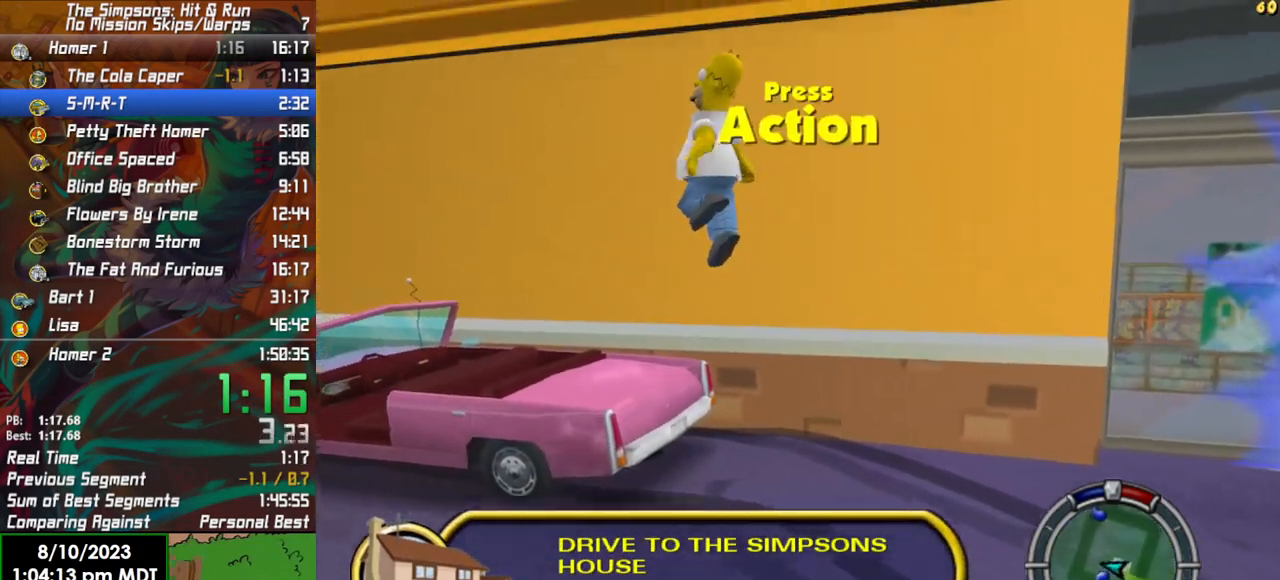
{"buttons": ["Y", "R2"], "left_stick": "left", "right_stick": "center", "events": [[483, "R2", "down"], [483, "Y", "down"]]}
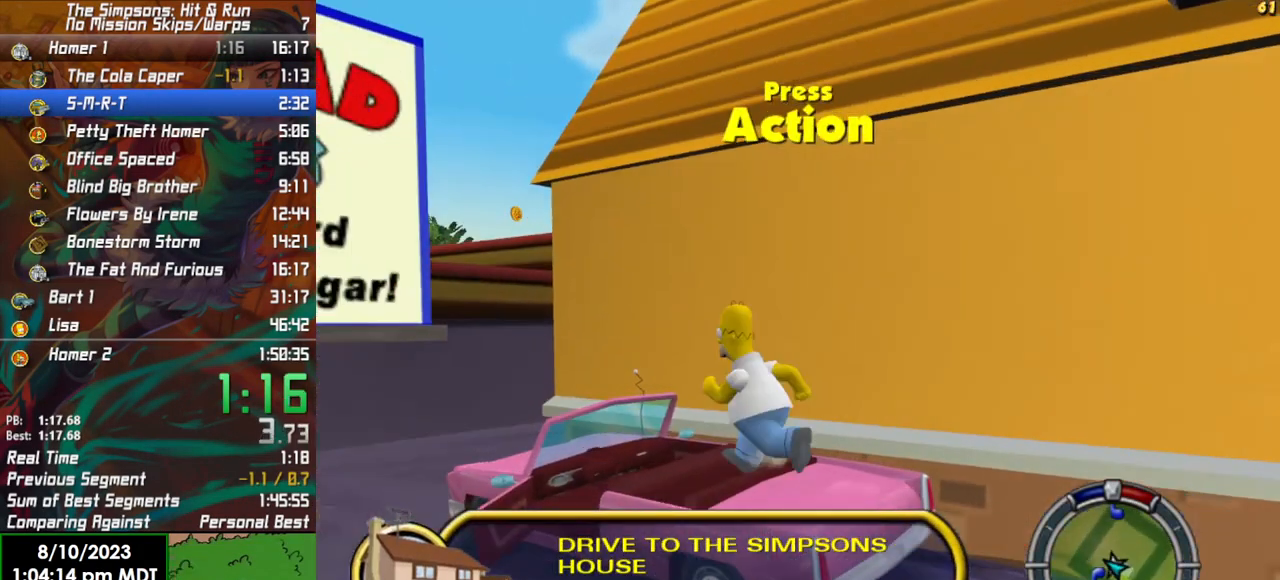
{"buttons": ["R2"], "left_stick": "left", "right_stick": "center", "events": [[100, "Y", "up"]]}
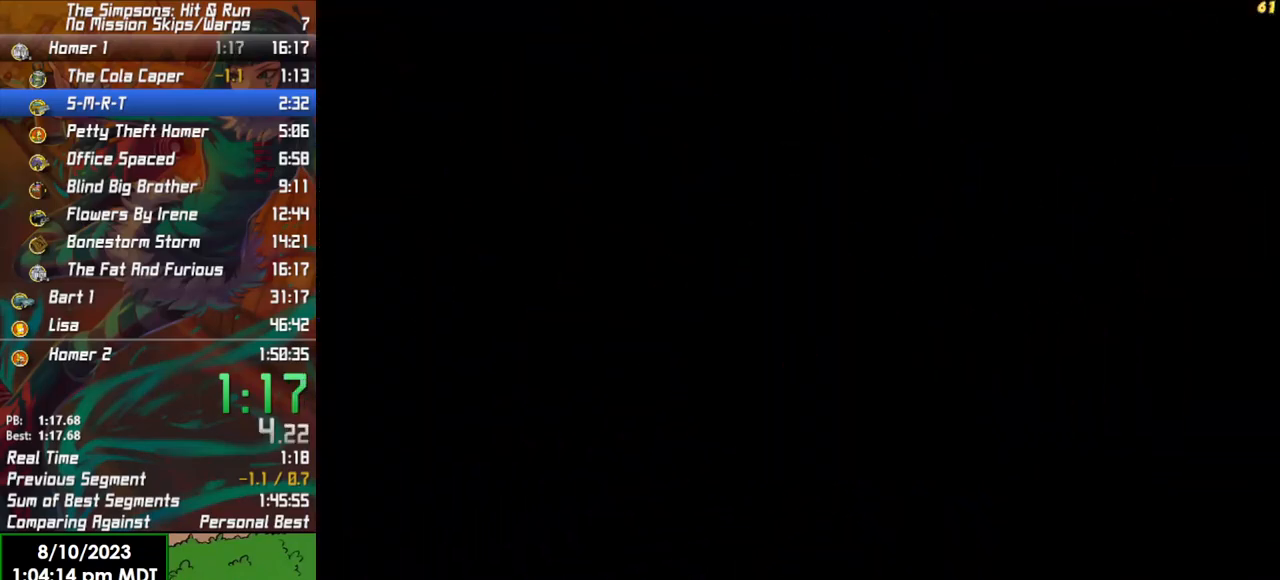
{"buttons": ["R2"], "left_stick": "left", "right_stick": "center", "events": []}
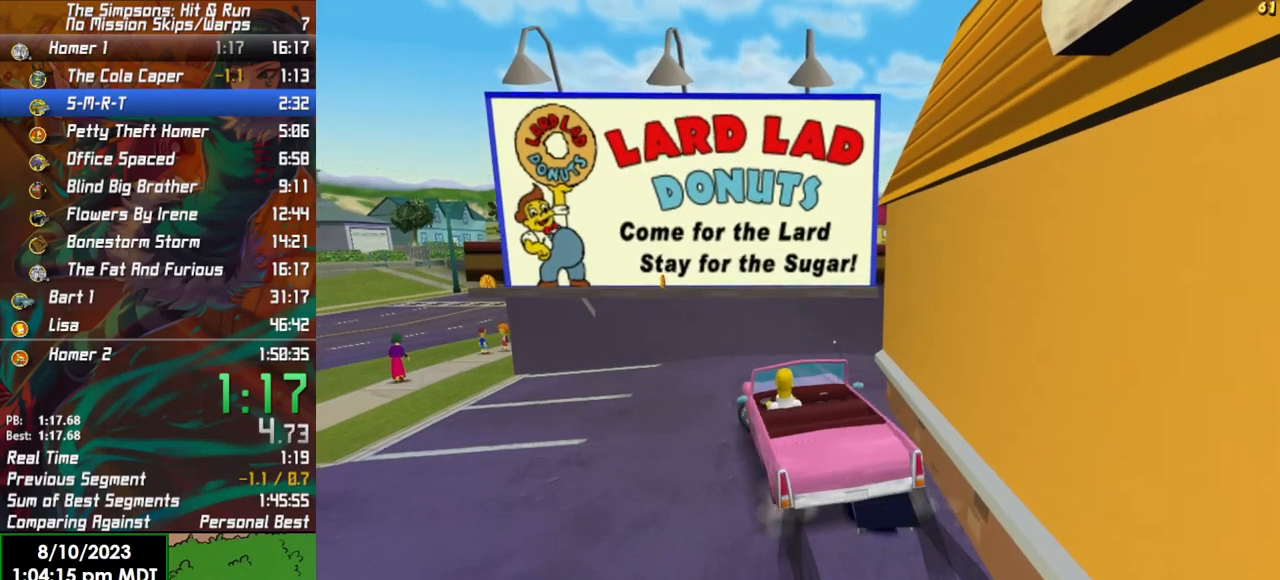
{"buttons": ["R2"], "left_stick": "left", "right_stick": "center", "events": [[133, "L1", "down"], [233, "L1", "up"]]}
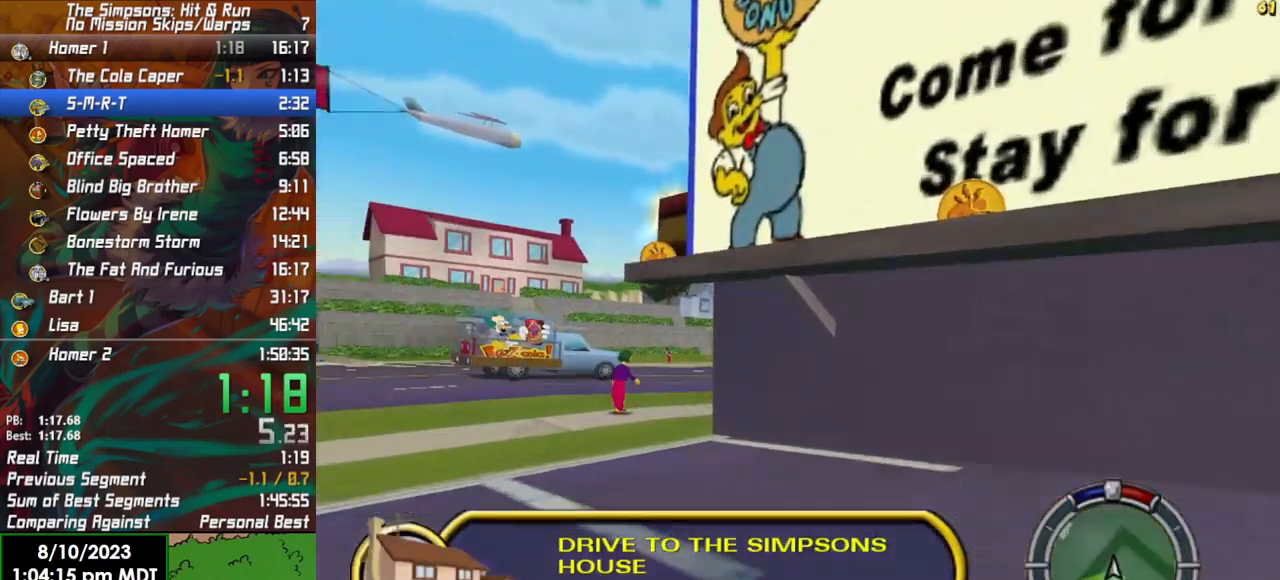
{"buttons": ["R2"], "left_stick": "left", "right_stick": "center", "events": []}
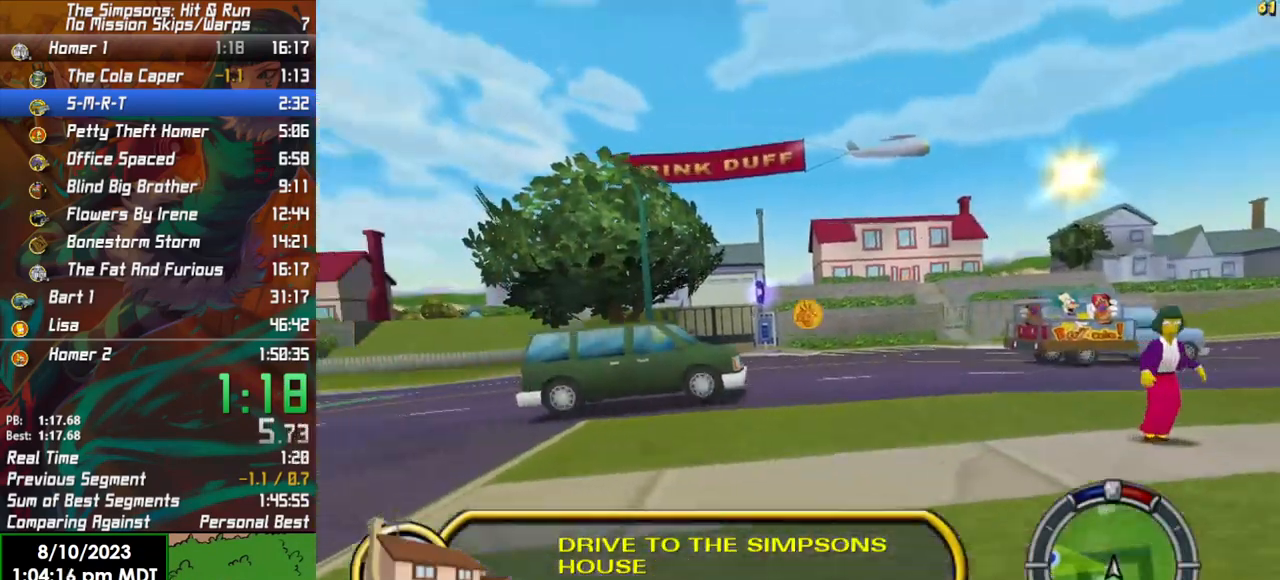
{"buttons": ["R2"], "left_stick": "left", "right_stick": "center", "events": []}
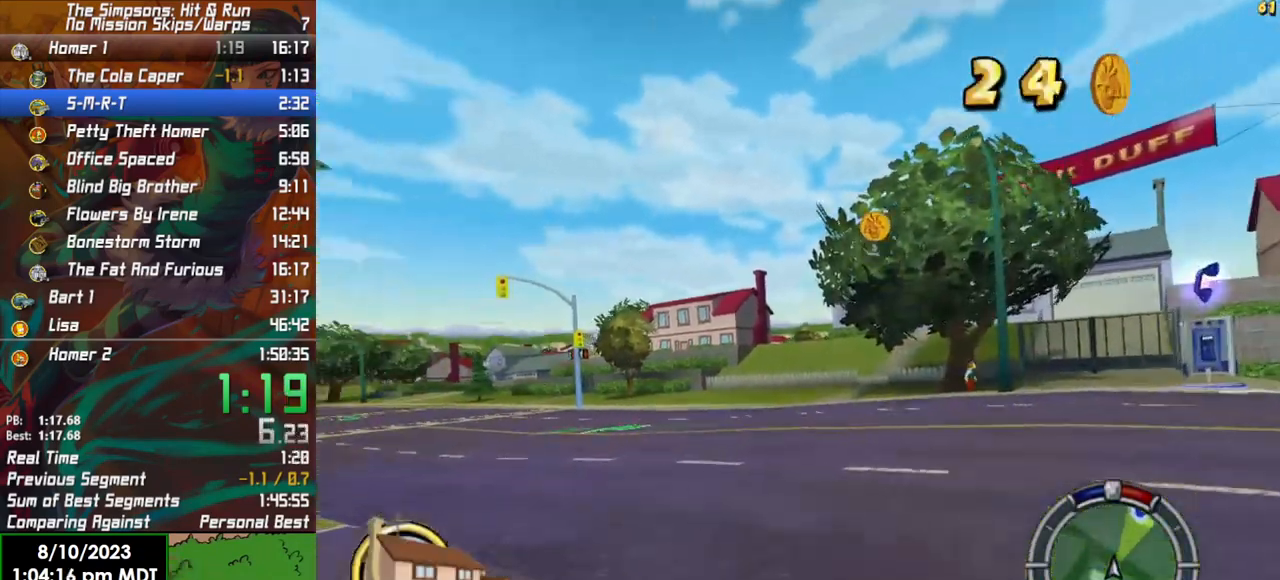
{"buttons": ["R2"], "left_stick": "up-left", "right_stick": "center", "events": [[483, "left_stick", "up-left"]]}
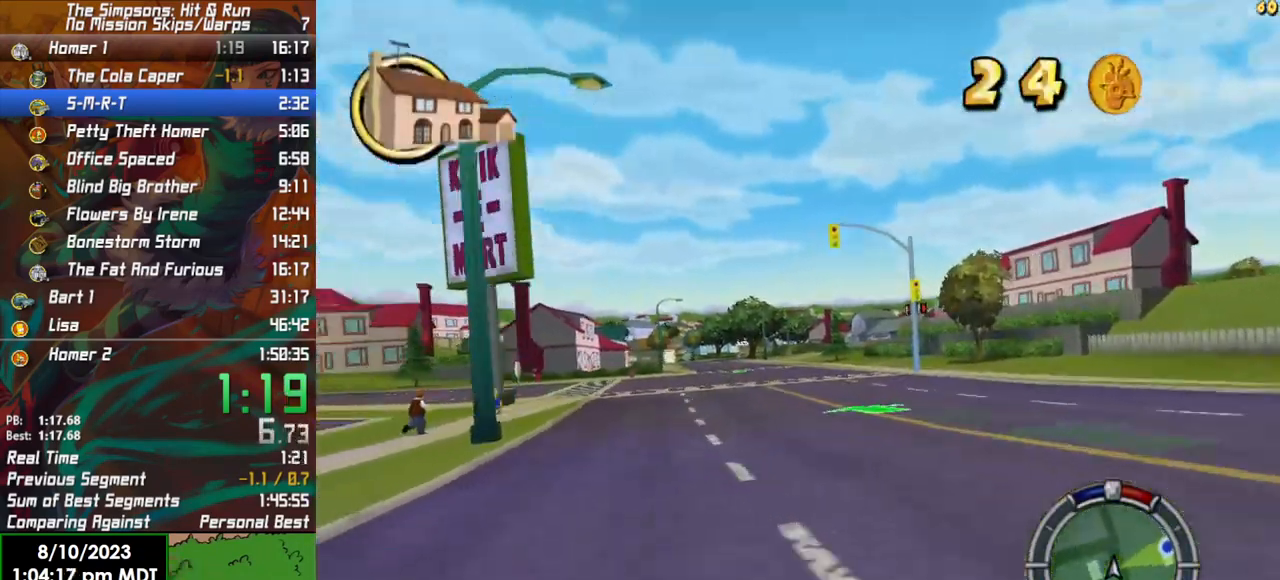
{"buttons": ["R2"], "left_stick": "center", "right_stick": "center", "events": [[500, "left_stick", "center"]]}
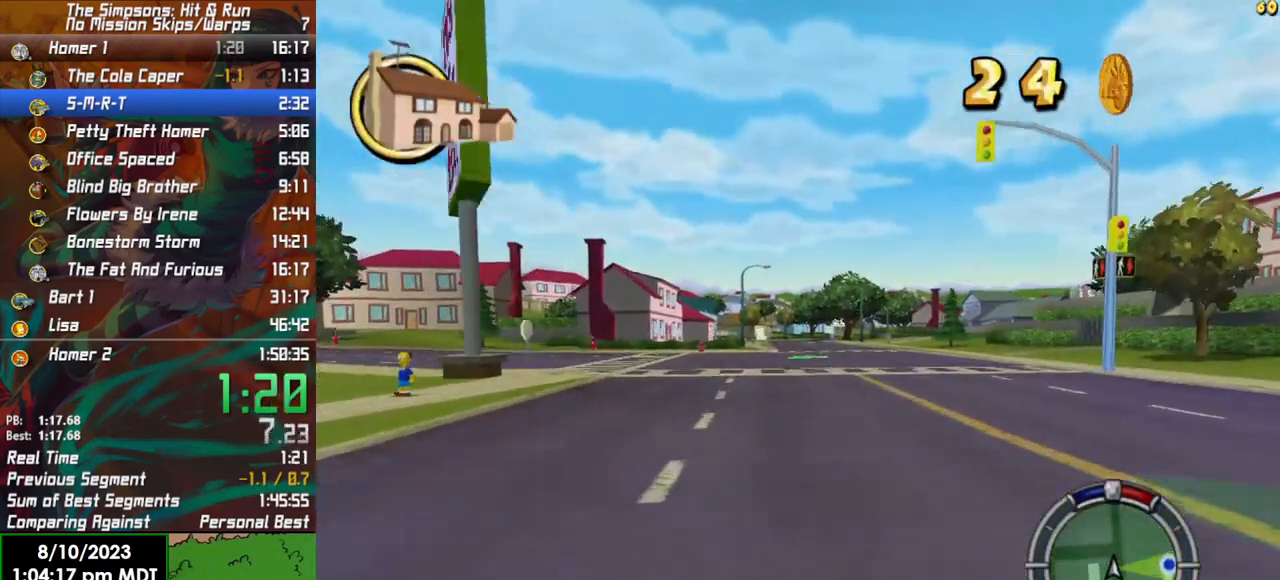
{"buttons": ["R2"], "left_stick": "center", "right_stick": "center", "events": []}
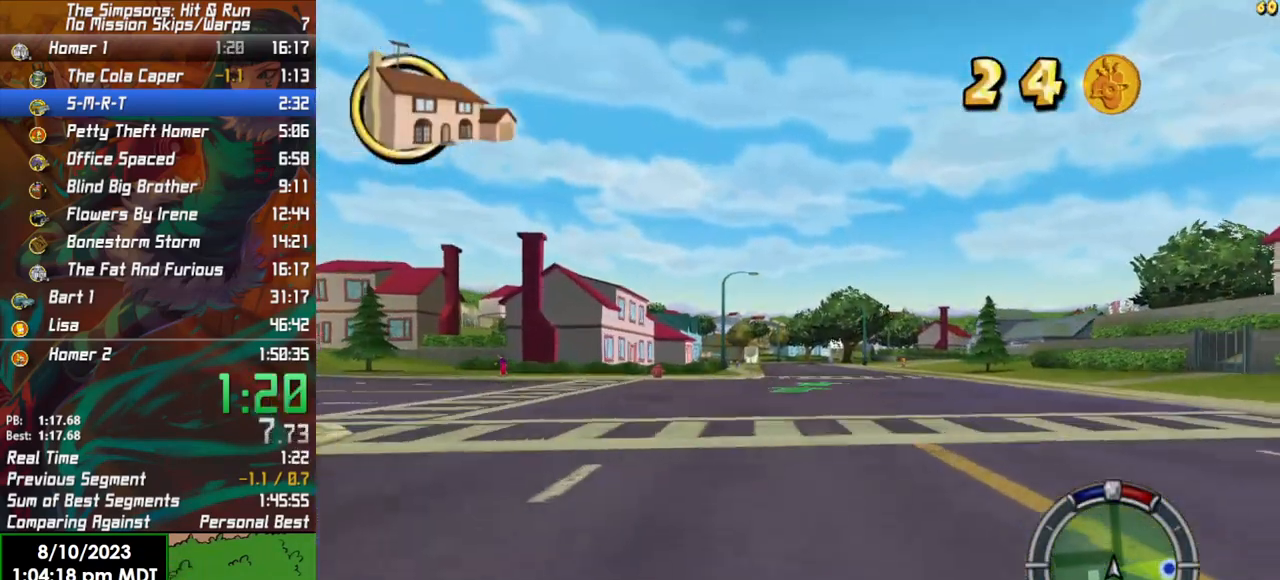
{"buttons": ["R2"], "left_stick": "center", "right_stick": "center", "events": []}